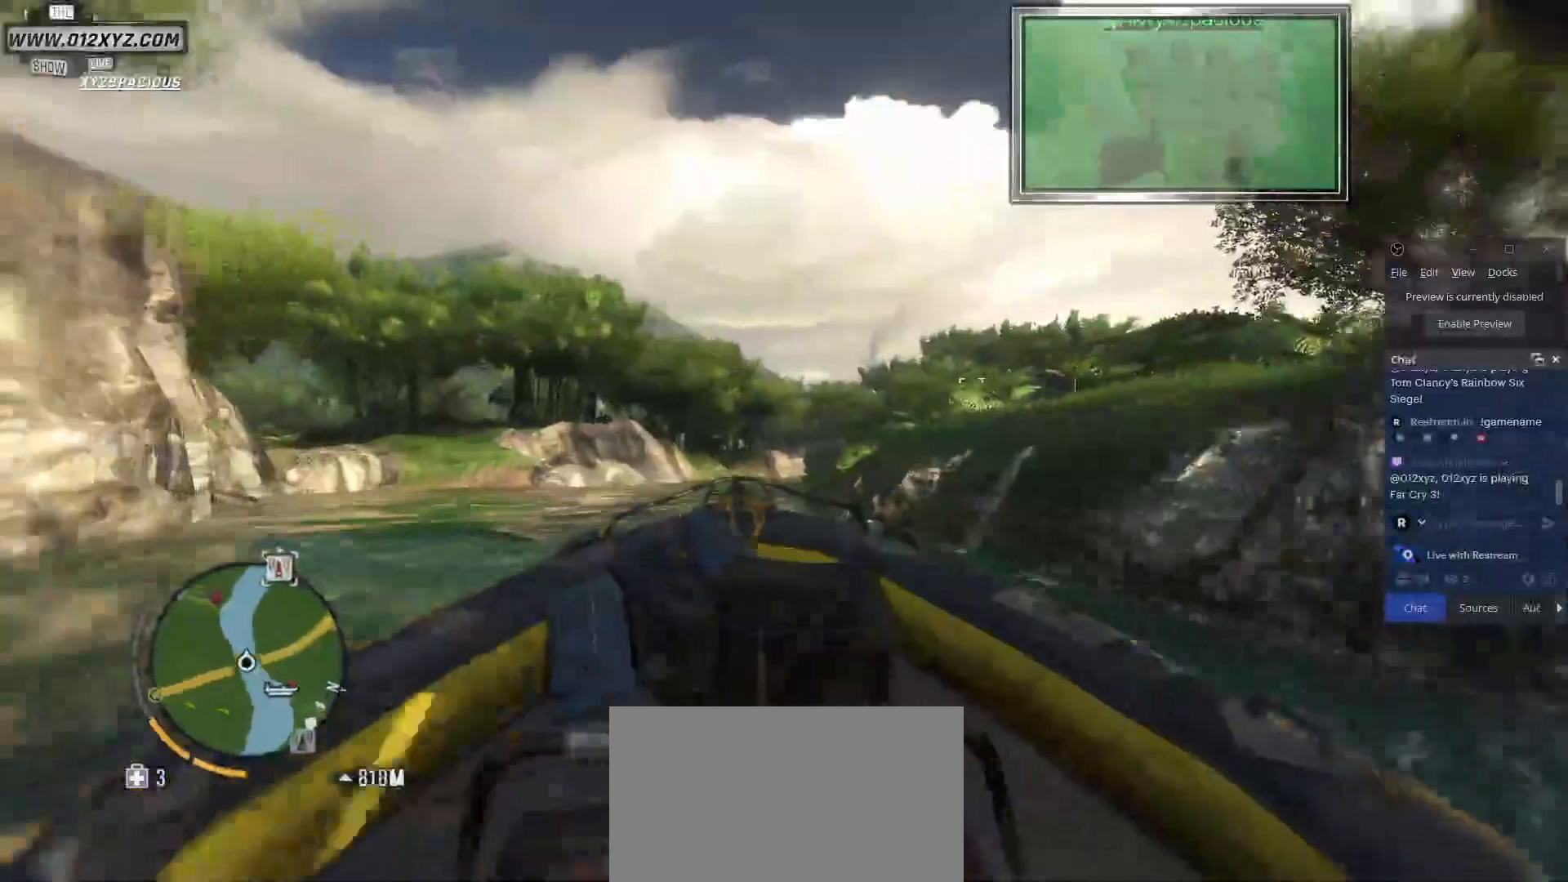
Gameplay with keyboard and mouse; each line is a JSON object with the keys and mouse buttons held at the frame after it. "events" lists presses ("down") and releases ("up") of "1", "2", "3", "4", "5", "a", "alt", "b", "c", "ctrl", "d", "e", "f", "g", "q", "r", "s", "shift", "space", "t", "tab", "v", "w", "x", "z", "mouse_left", "mouse_wheel", "mouse_right", "mouse_mb4" and "mouse_mb5" between this image and that frame as [ms after this image, input, new state], when the widget could be followed in between. "mouse_left", "mouse_wheel", "mouse_right", "mouse_mb4", "mouse_mb5" = the "left", "wheel", "right", "mb4", "mb5" buttons of the "mouse" list. No other keys are recorded. "wheel" means that the mouse wheel is clicked or scrolled. Not read: mouse_move.
{"keys": ["a", "w"], "mouse": [], "events": [[333, "a", "down"]]}
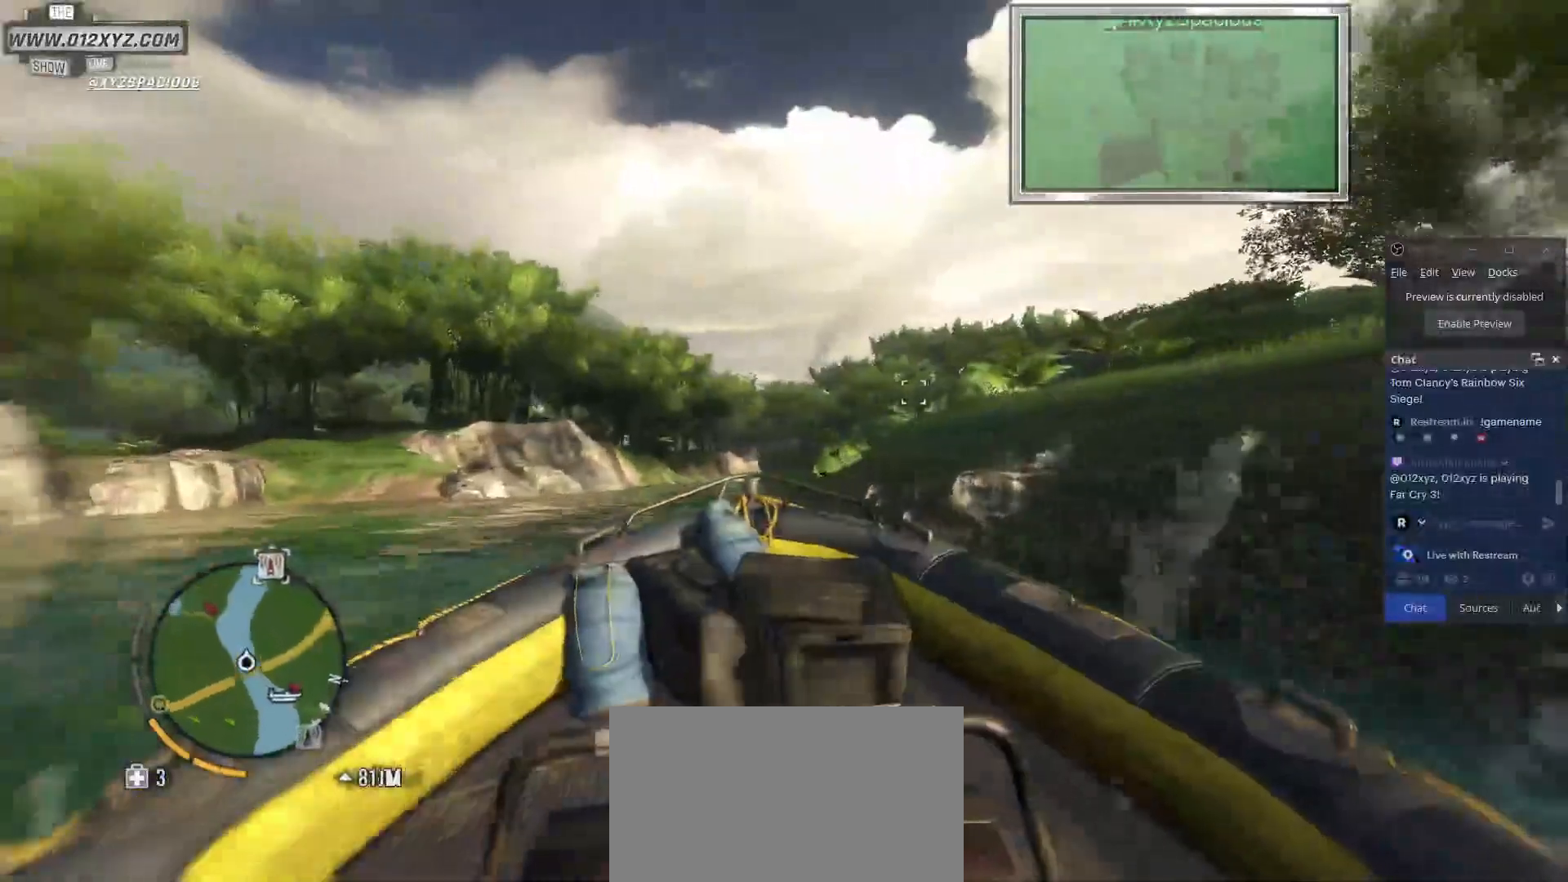
{"keys": ["w"], "mouse": [], "events": [[233, "a", "up"]]}
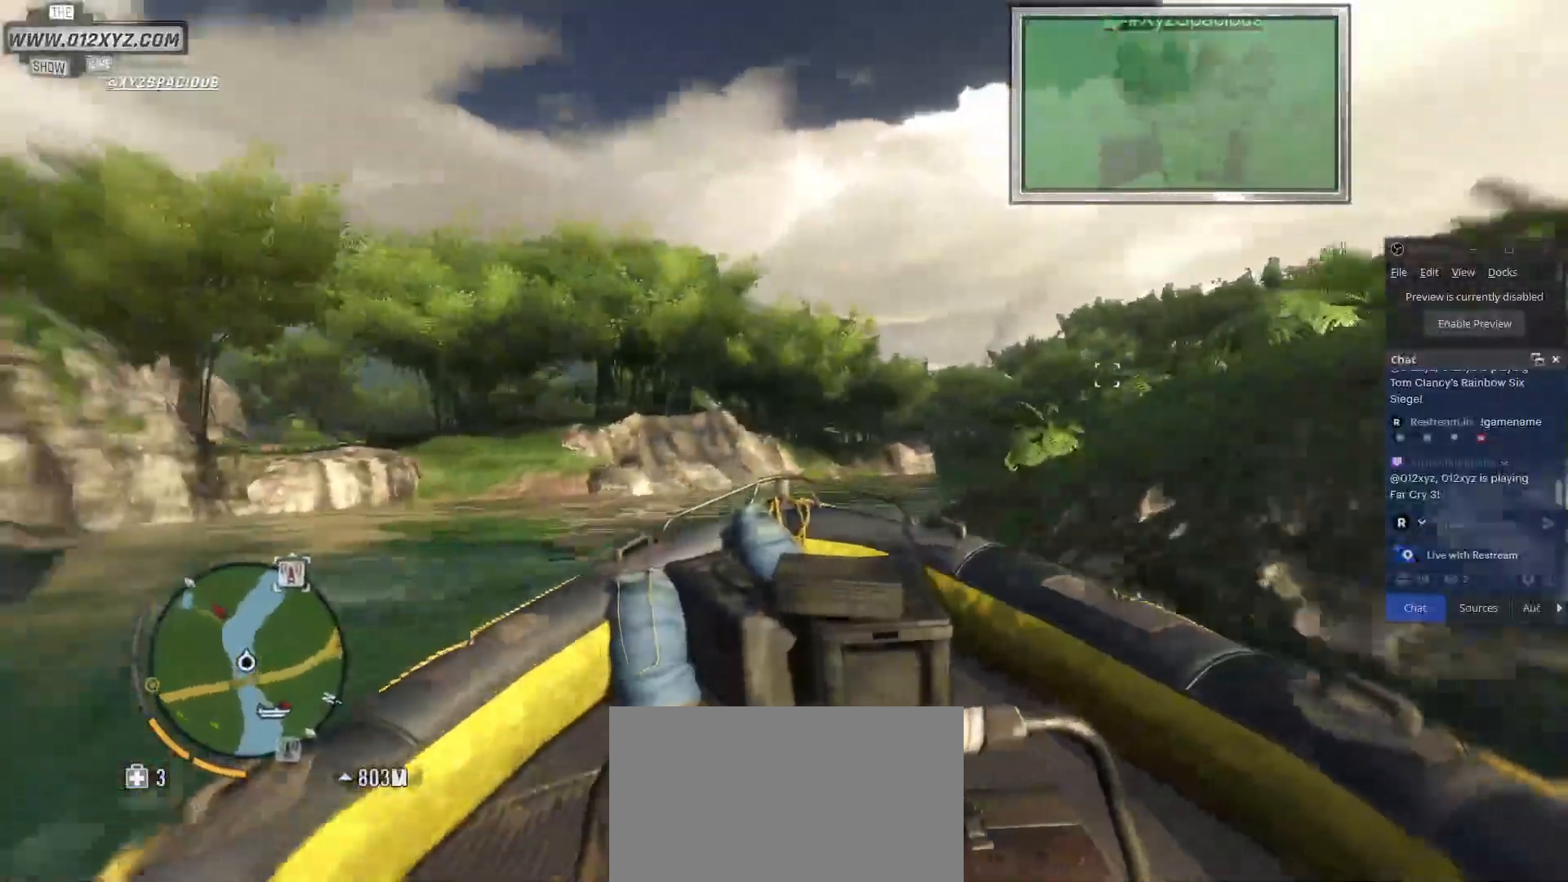
{"keys": ["d", "w"], "mouse": [], "events": [[400, "d", "down"]]}
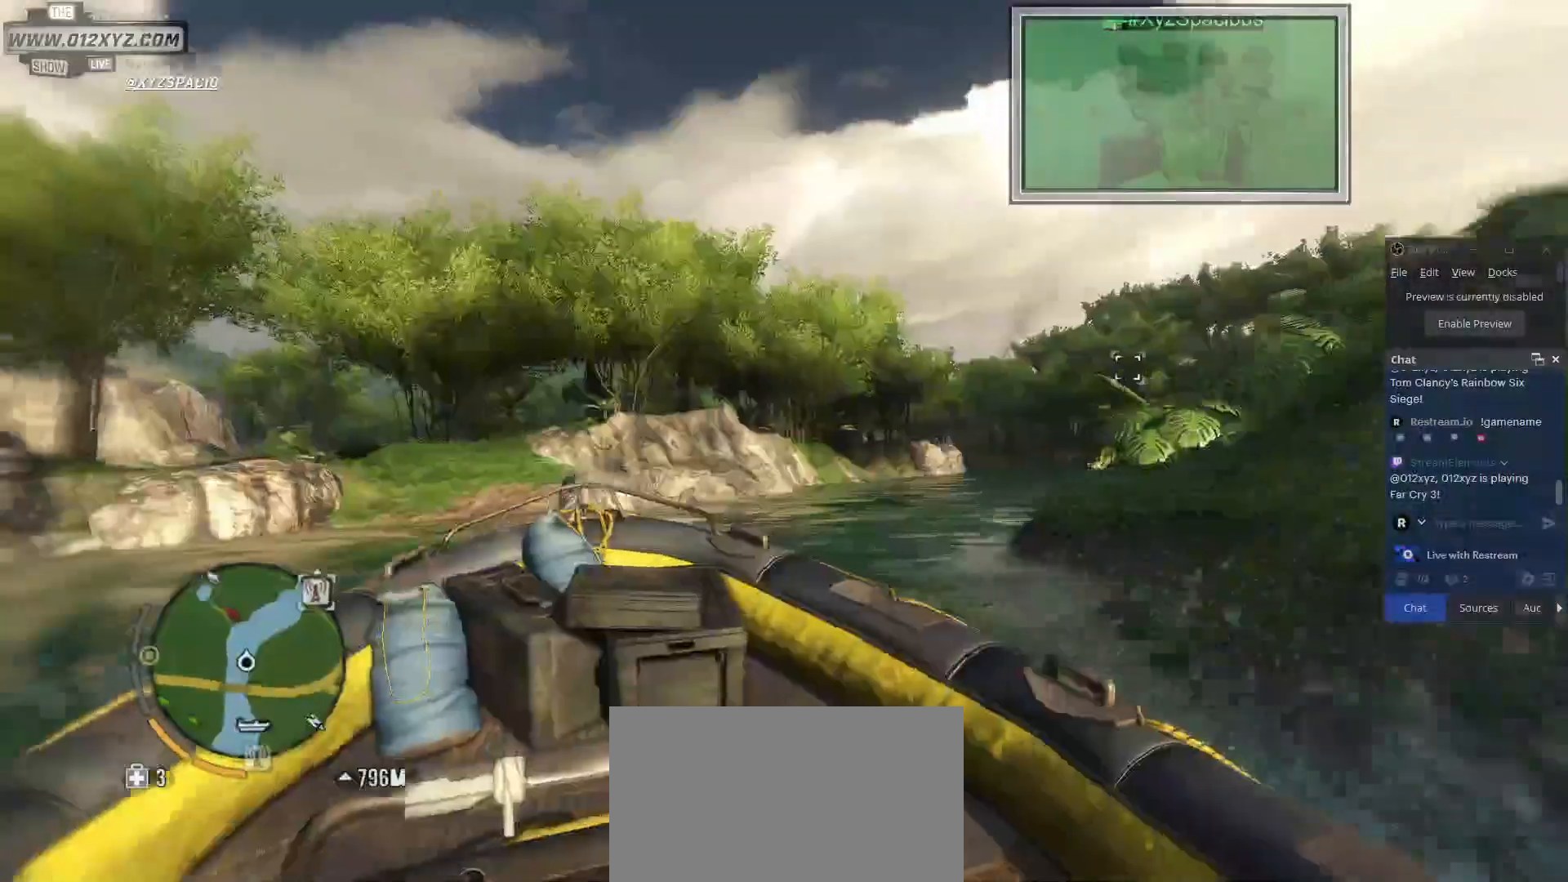
{"keys": ["d", "w"], "mouse": [], "events": [[300, "d", "up"], [500, "d", "down"]]}
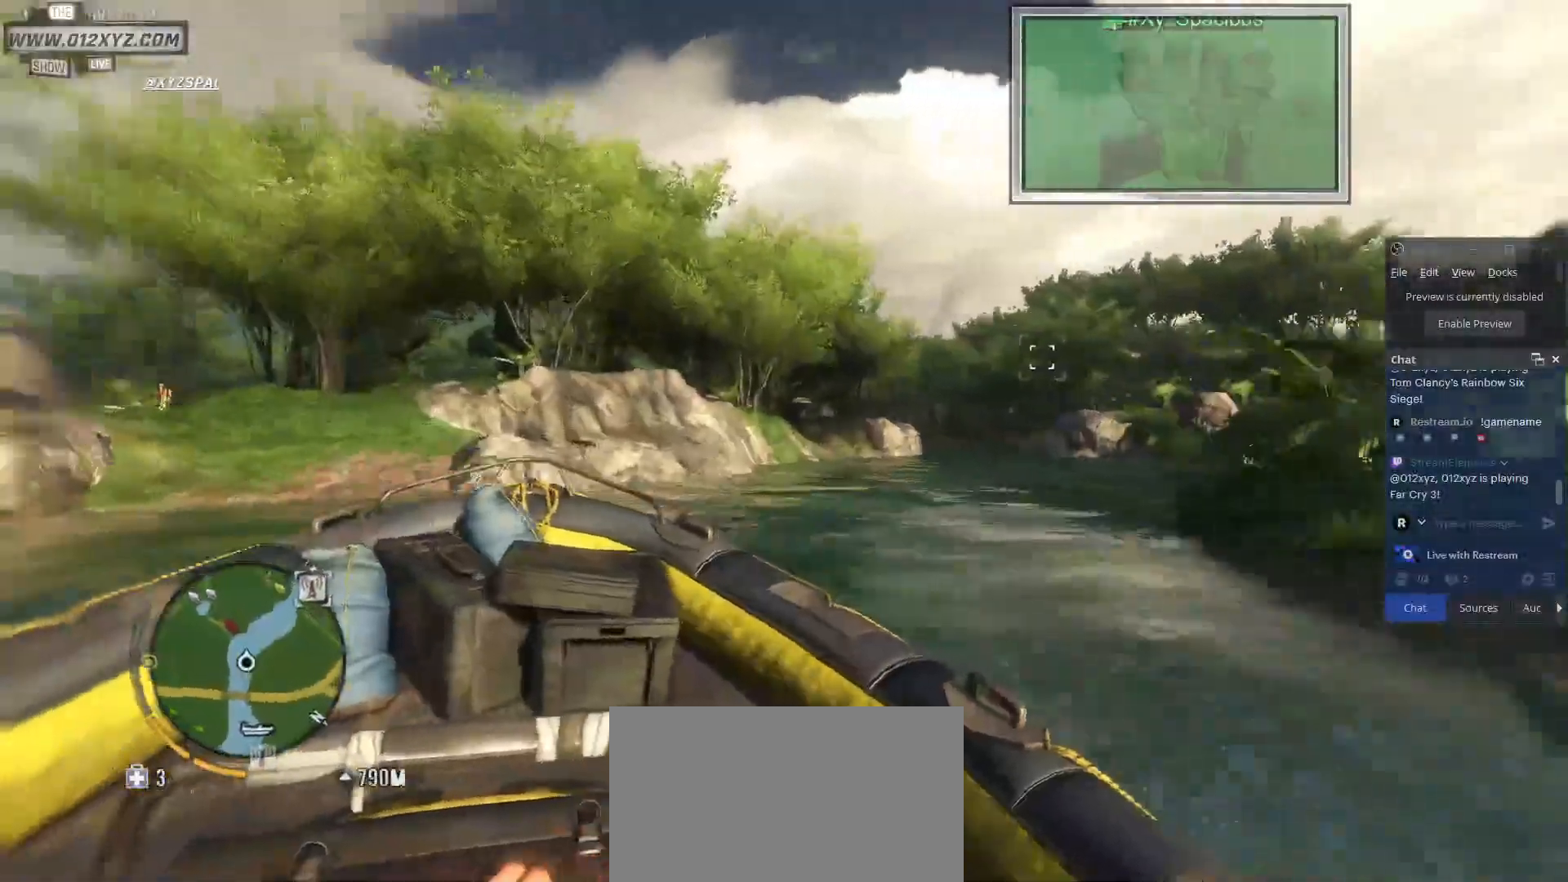
{"keys": ["d", "w"], "mouse": [], "events": []}
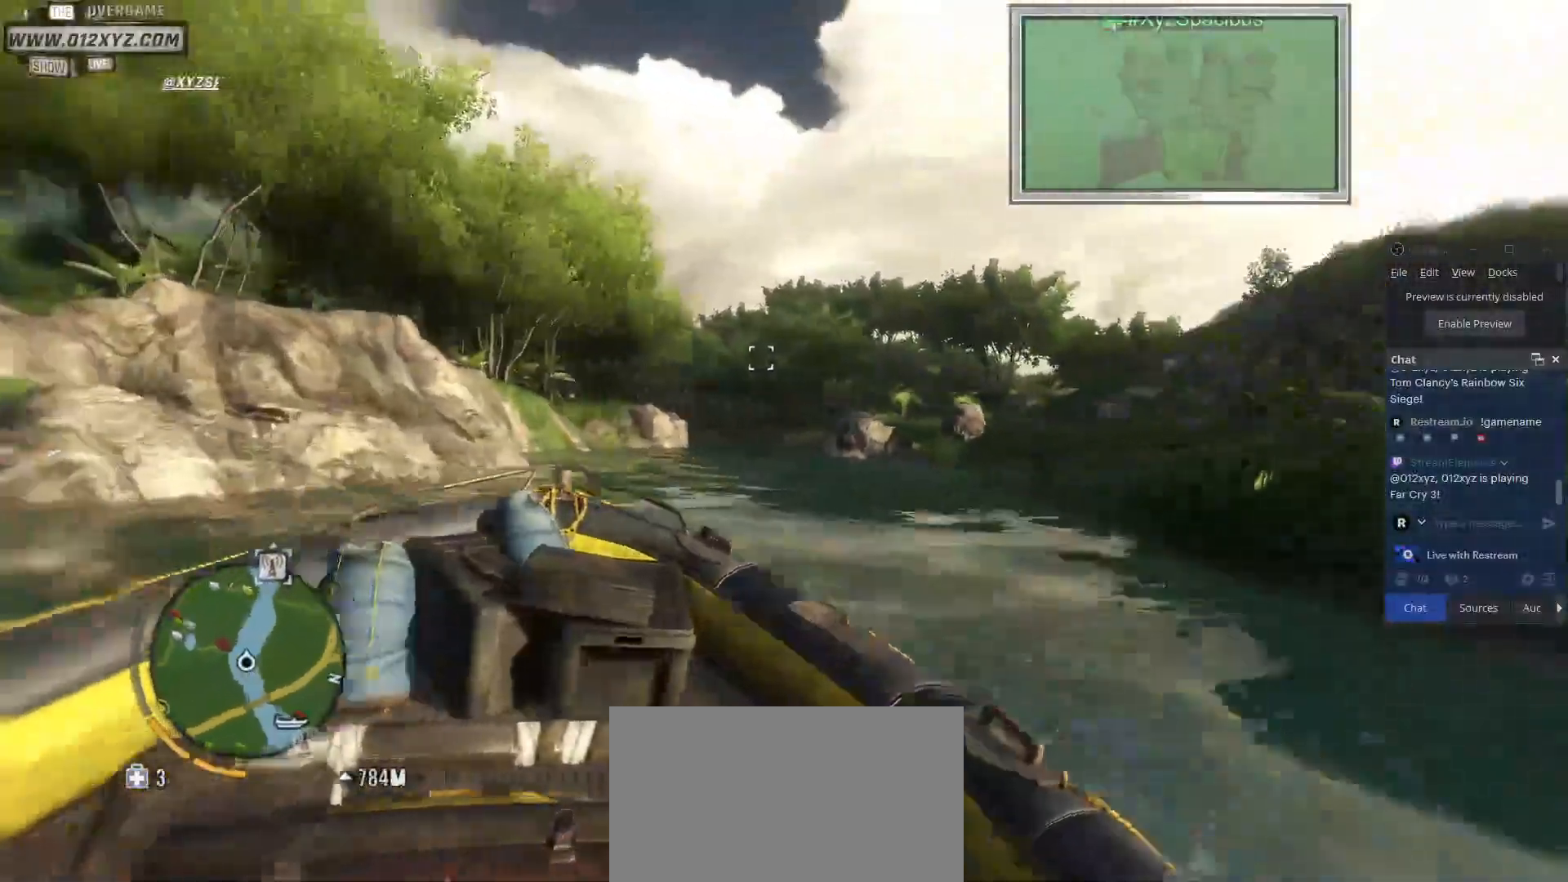
{"keys": ["w"], "mouse": [], "events": [[167, "d", "up"]]}
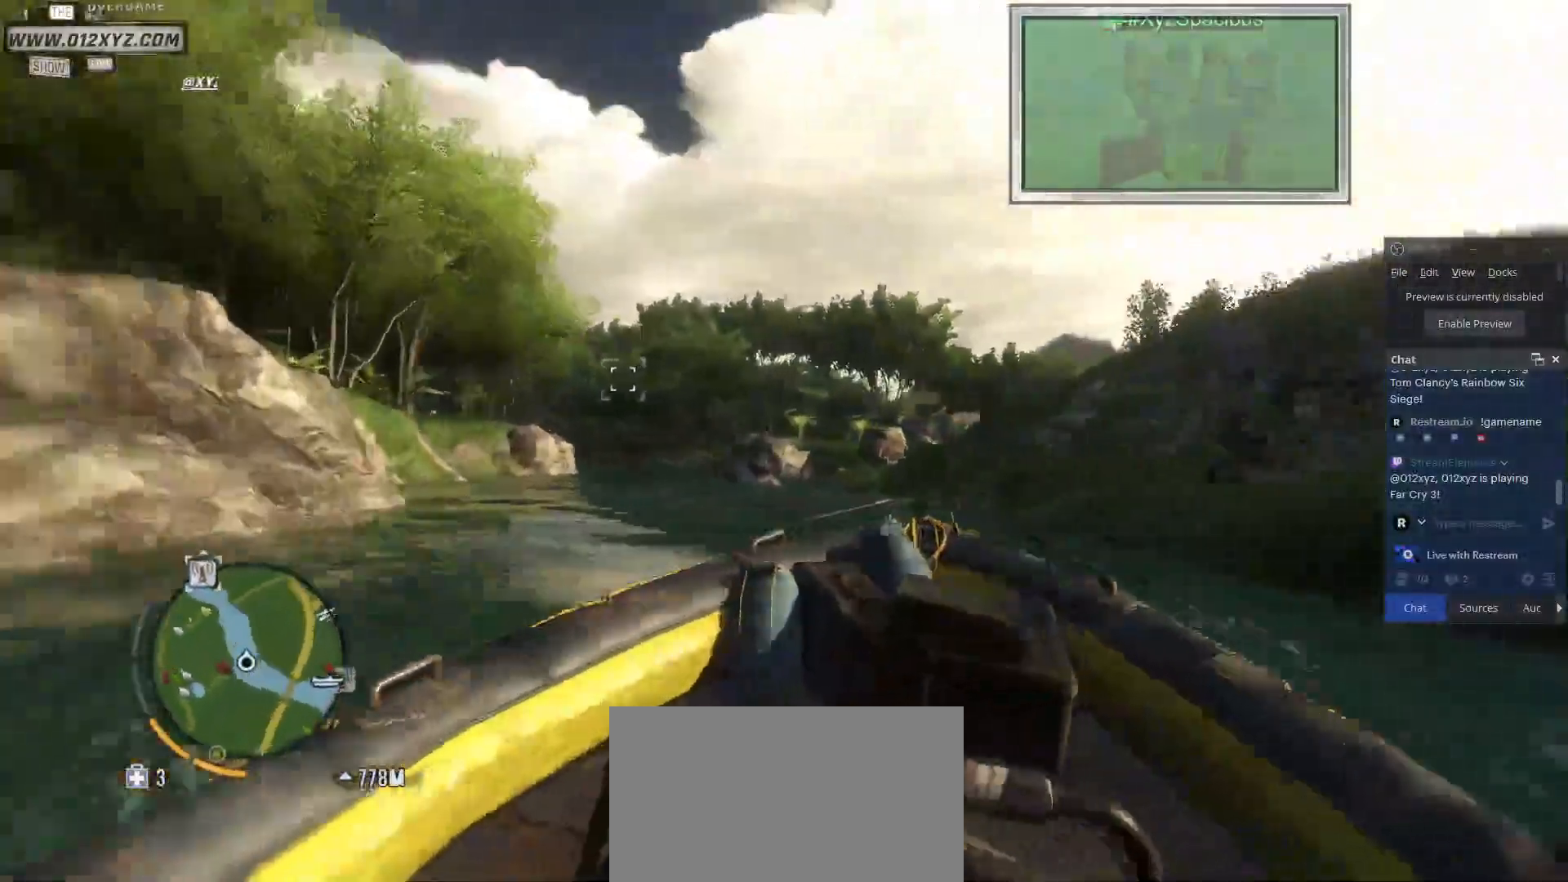
{"keys": ["a", "w"], "mouse": [], "events": [[233, "a", "down"]]}